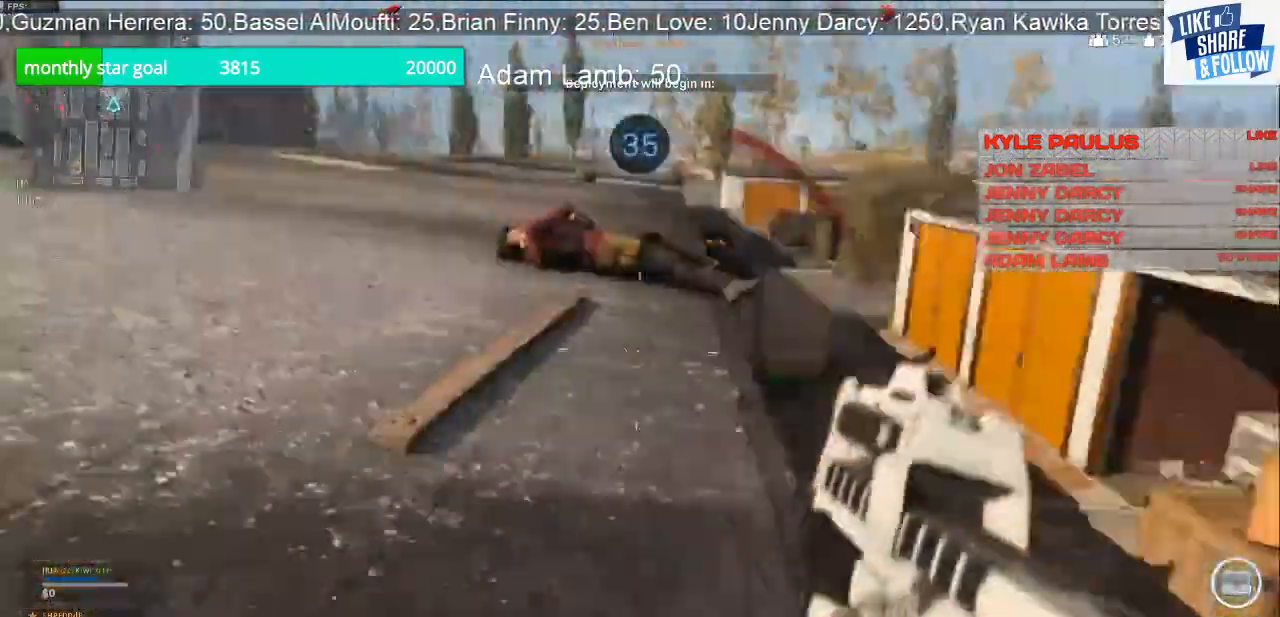
Gameplay with a controller (PlayStation layout); each line is a JSON object with the inputs held at the frame after it (dt_ms = milliseconds from this image to that frame). "events" lists button and stick changes between this image and that frame as [ms after this image, input, new state], when the widget could be followed in between.
{"dt_ms": 500, "buttons": [], "left_stick": "up-right", "right_stick": "center", "events": [[300, "right_stick", "center"]]}
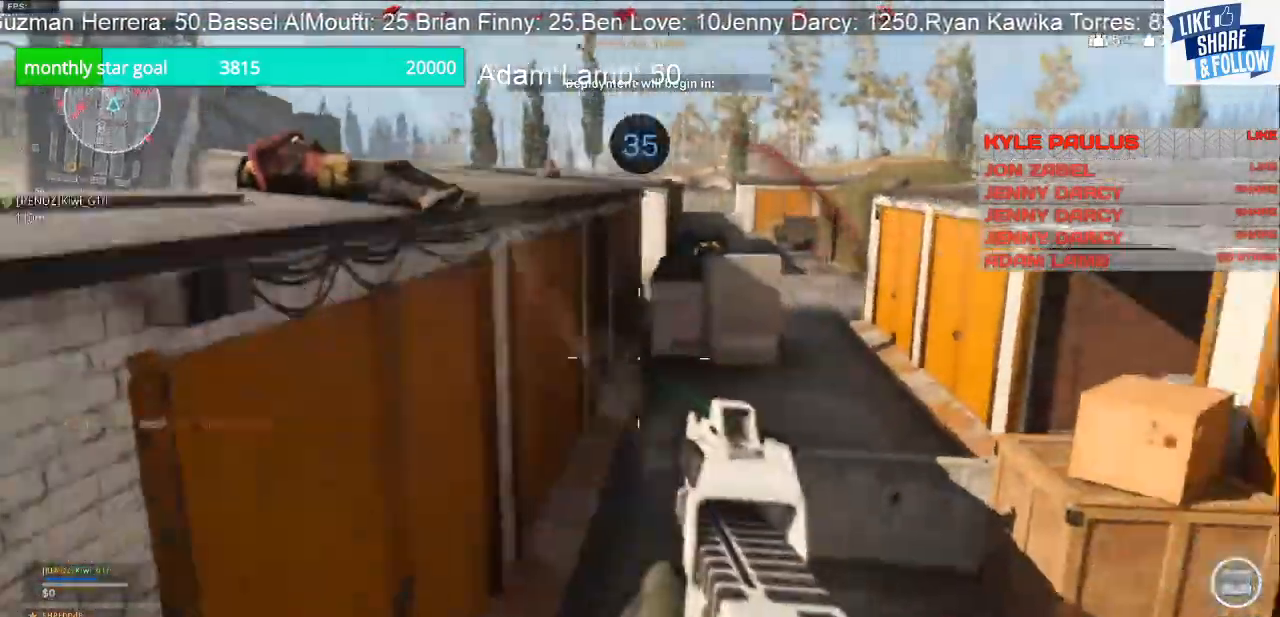
{"dt_ms": 1000, "buttons": ["L3"], "left_stick": "up", "right_stick": "left"}
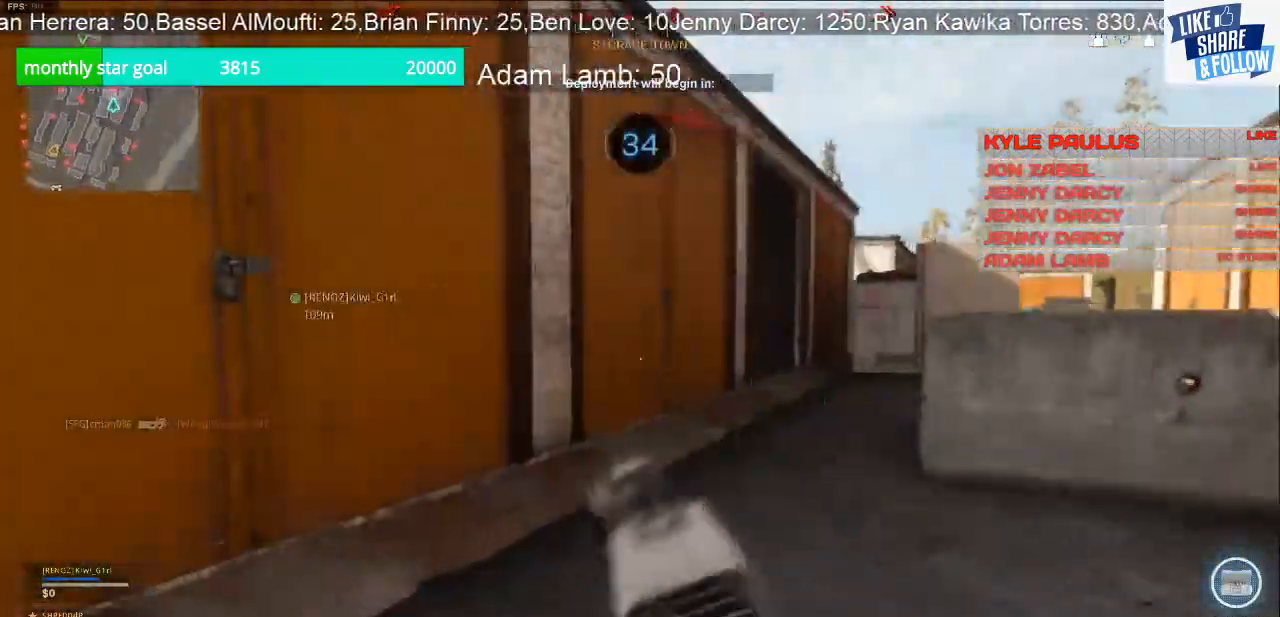
{"dt_ms": 500, "buttons": [], "left_stick": "up", "right_stick": "center", "events": [[300, "L3", "up"], [467, "right_stick", "center"]]}
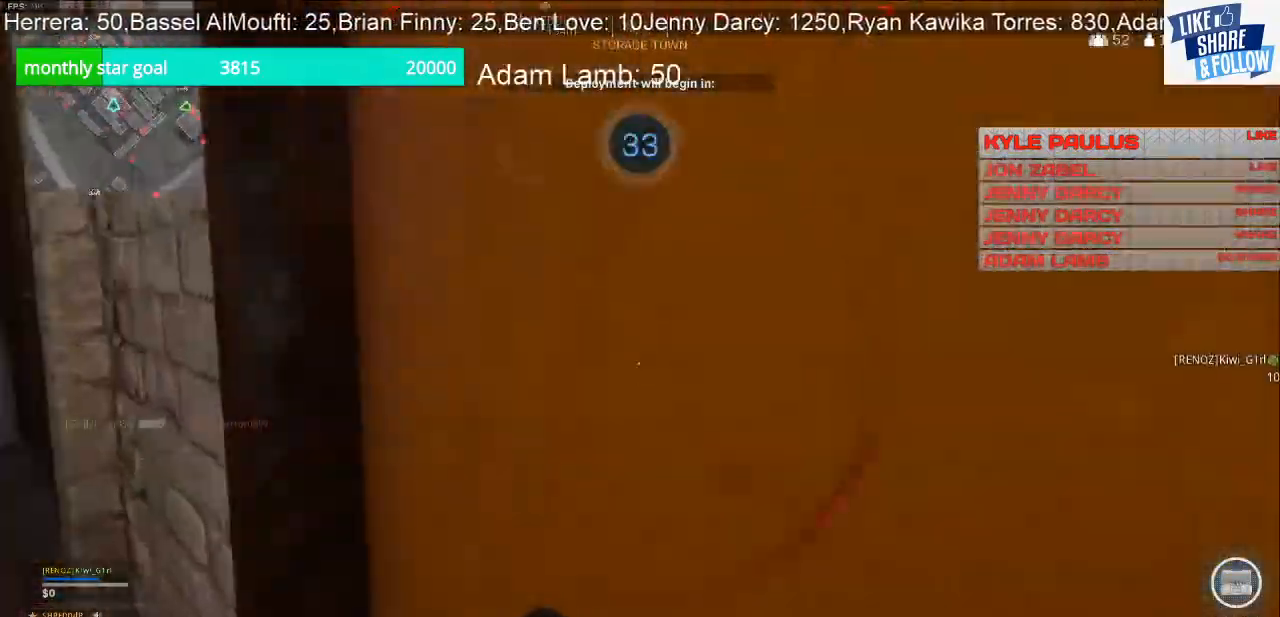
{"dt_ms": 500, "buttons": [], "left_stick": "up", "right_stick": "right", "events": [[133, "right_stick", "left"], [467, "right_stick", "right"]]}
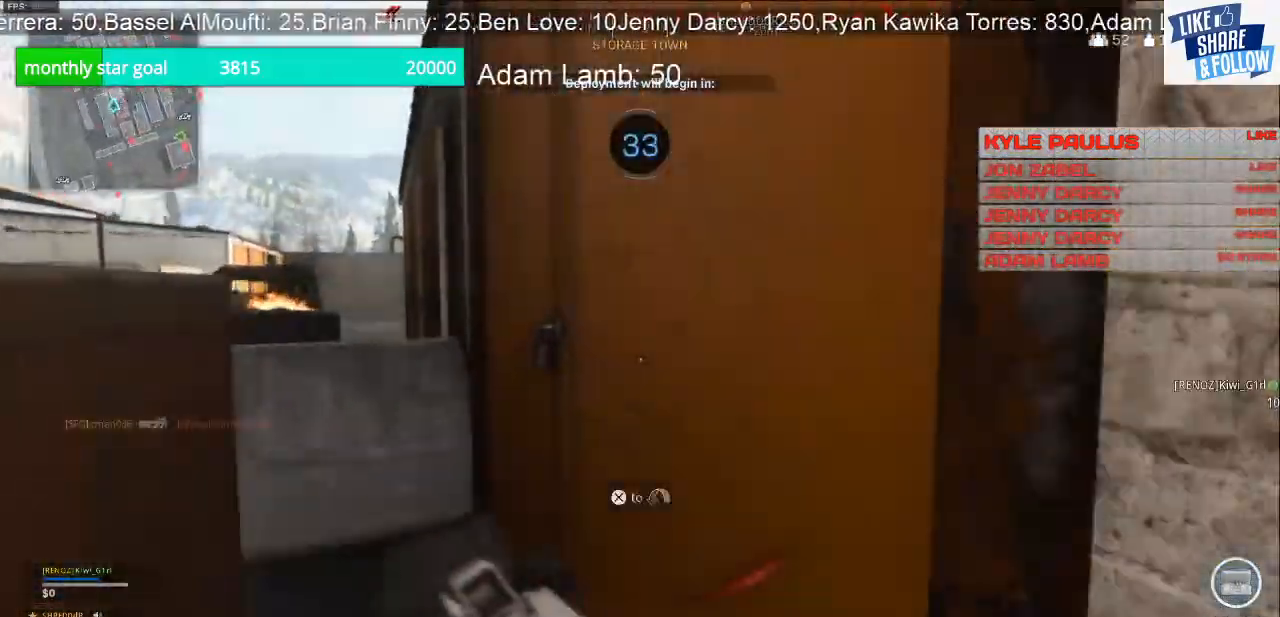
{"dt_ms": 500, "buttons": [], "left_stick": "up", "right_stick": "up-left", "events": [[200, "right_stick", "center"], [267, "right_stick", "left"], [467, "right_stick", "up-left"]]}
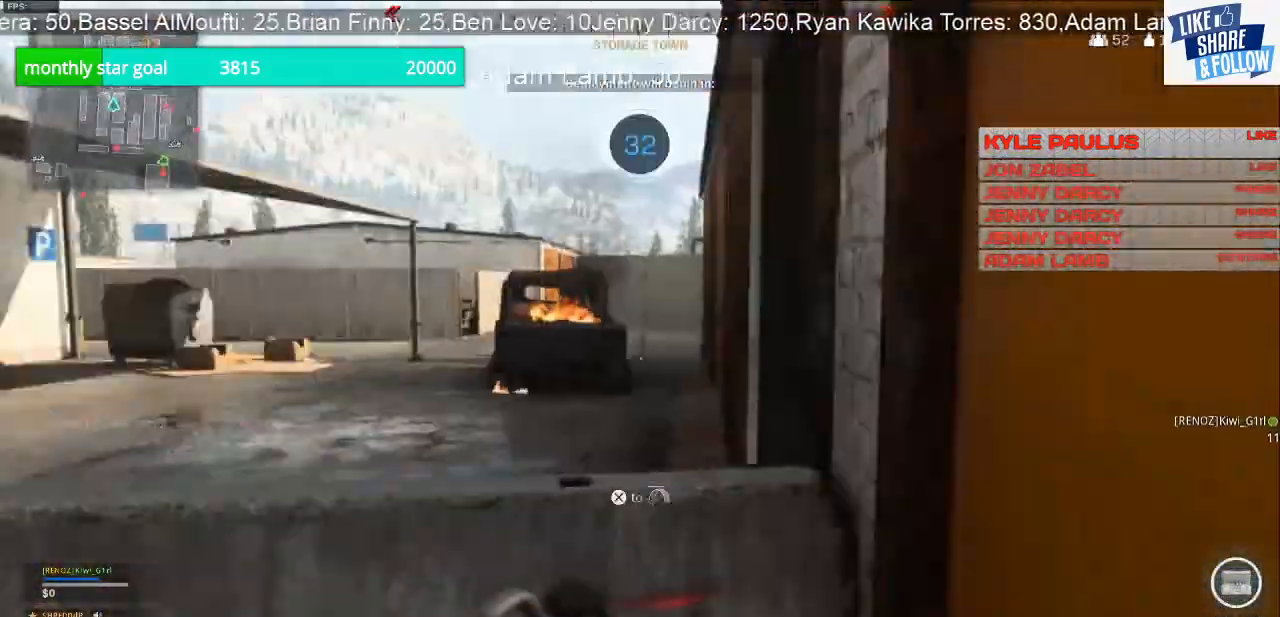
{"dt_ms": 500, "buttons": [], "left_stick": "up", "right_stick": "center", "events": [[100, "right_stick", "center"], [200, "CROSS", "down"], [300, "CROSS", "up"]]}
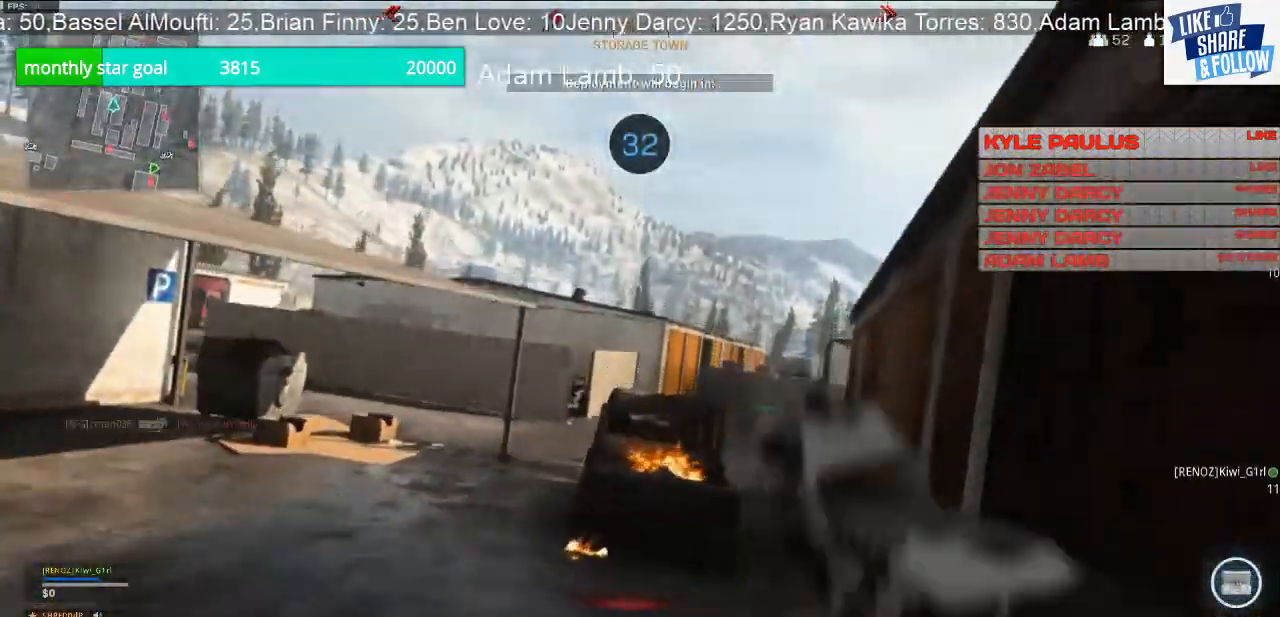
{"dt_ms": 500, "buttons": ["L3"], "left_stick": "up", "right_stick": "center", "events": [[133, "L3", "down"], [133, "right_stick", "down-right"], [433, "right_stick", "center"]]}
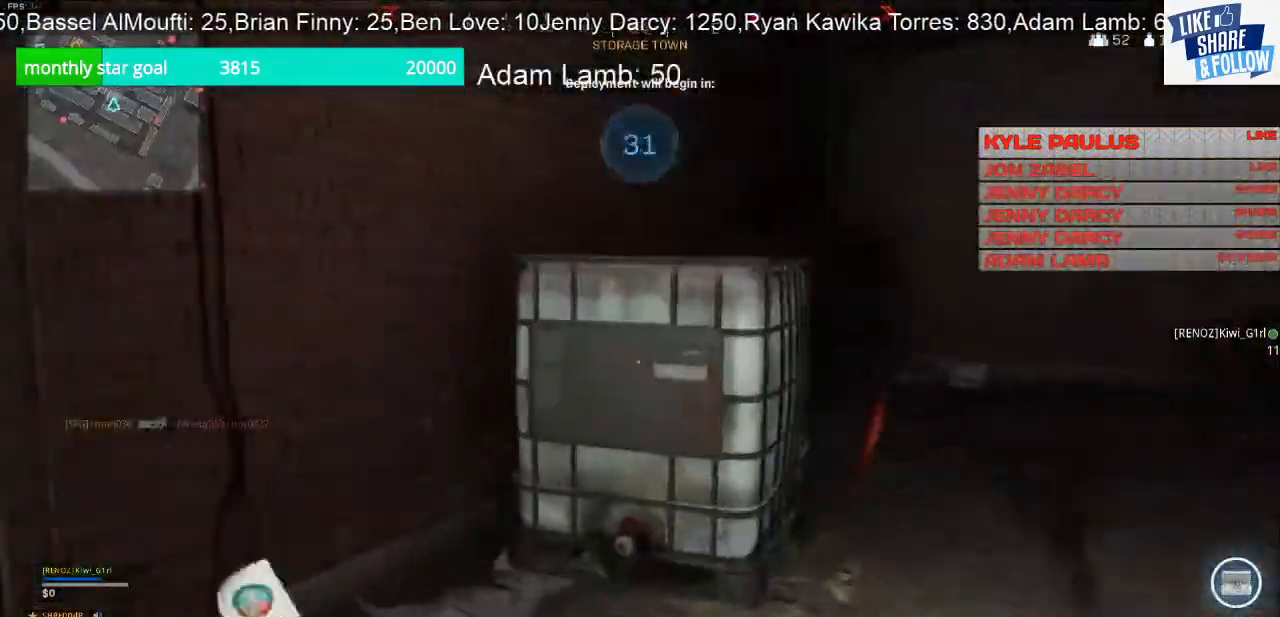
{"dt_ms": 500, "buttons": [], "left_stick": "up-right", "right_stick": "left", "events": [[133, "right_stick", "up-right"], [167, "left_stick", "up-right"], [233, "L3", "up"], [233, "SQUARE", "down"], [233, "right_stick", "center"], [367, "SQUARE", "up"], [467, "right_stick", "left"]]}
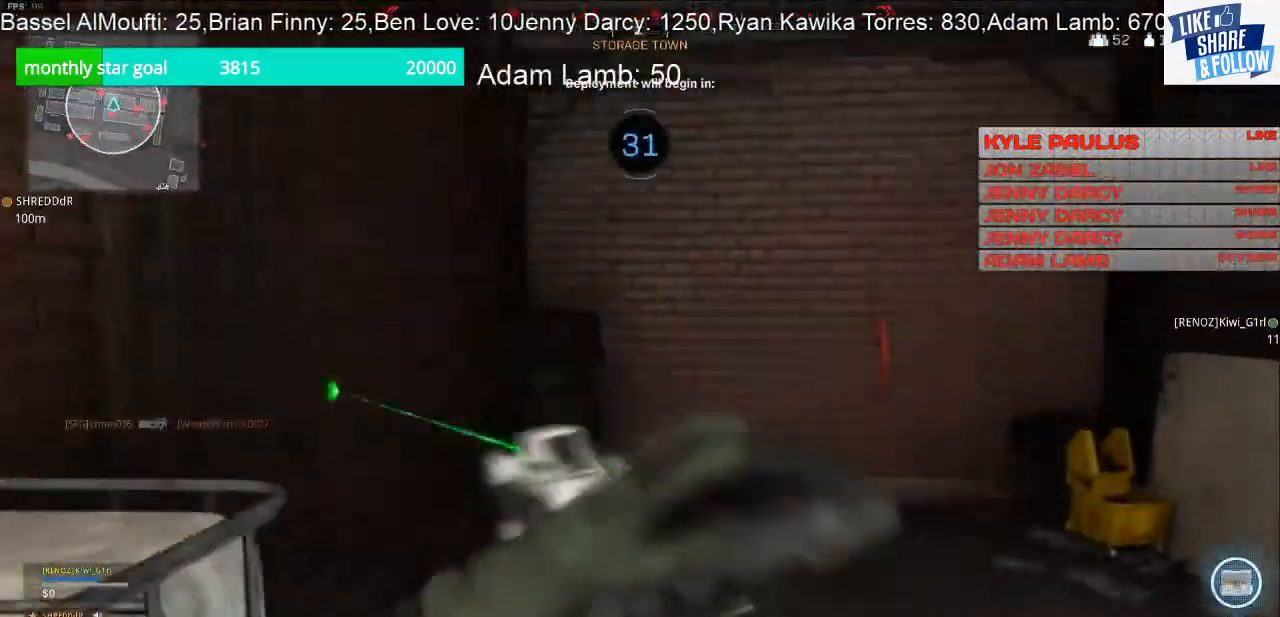
{"dt_ms": 500, "buttons": [], "left_stick": "right", "right_stick": "left", "events": [[267, "R3", "down"], [300, "left_stick", "right"], [433, "R3", "up"]]}
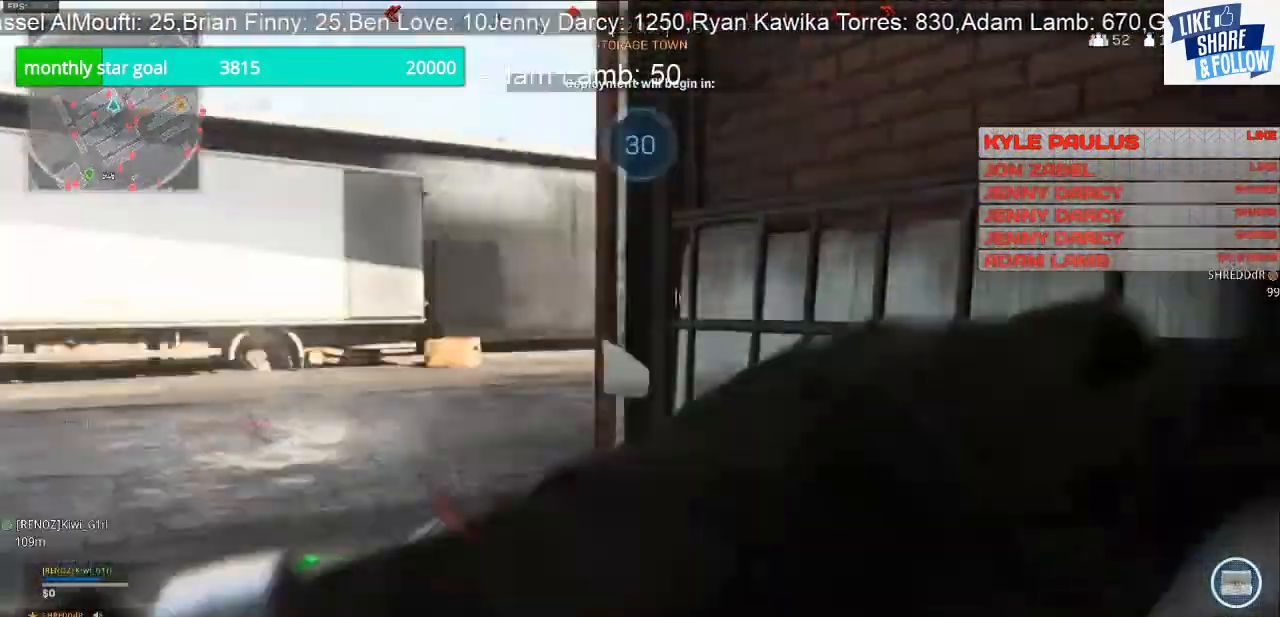
{"dt_ms": 500, "buttons": [], "left_stick": "right", "right_stick": "left", "events": [[200, "right_stick", "center"], [400, "right_stick", "left"]]}
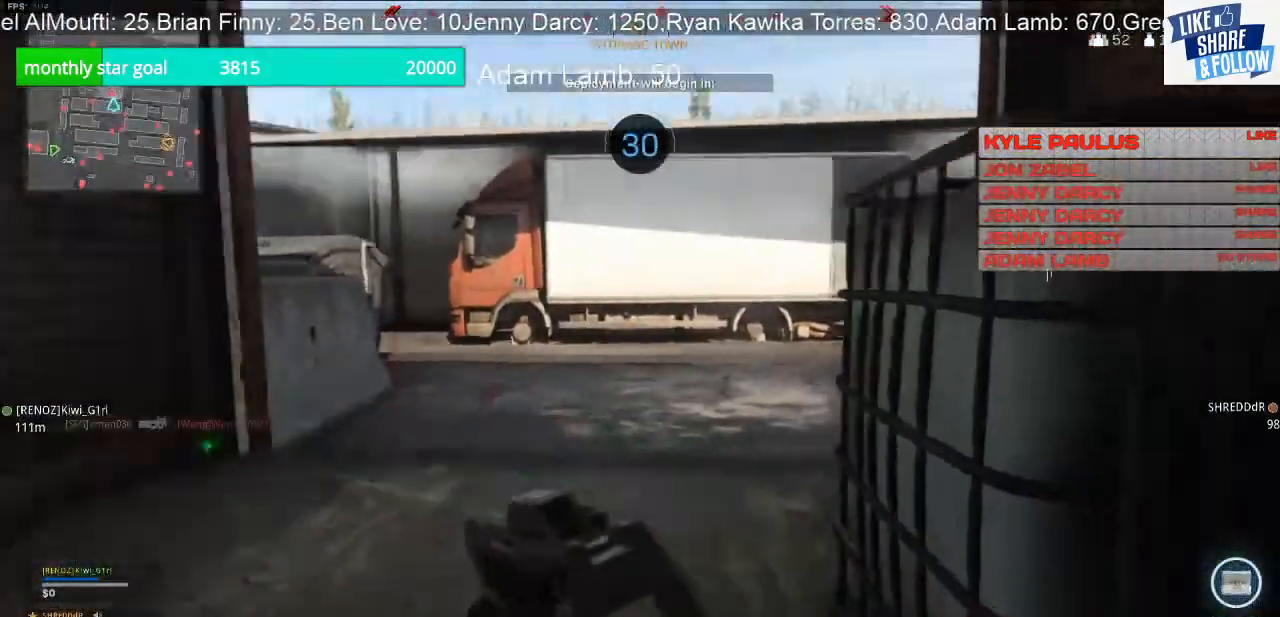
{"dt_ms": 500, "buttons": [], "left_stick": "right", "right_stick": "center", "events": [[100, "right_stick", "center"]]}
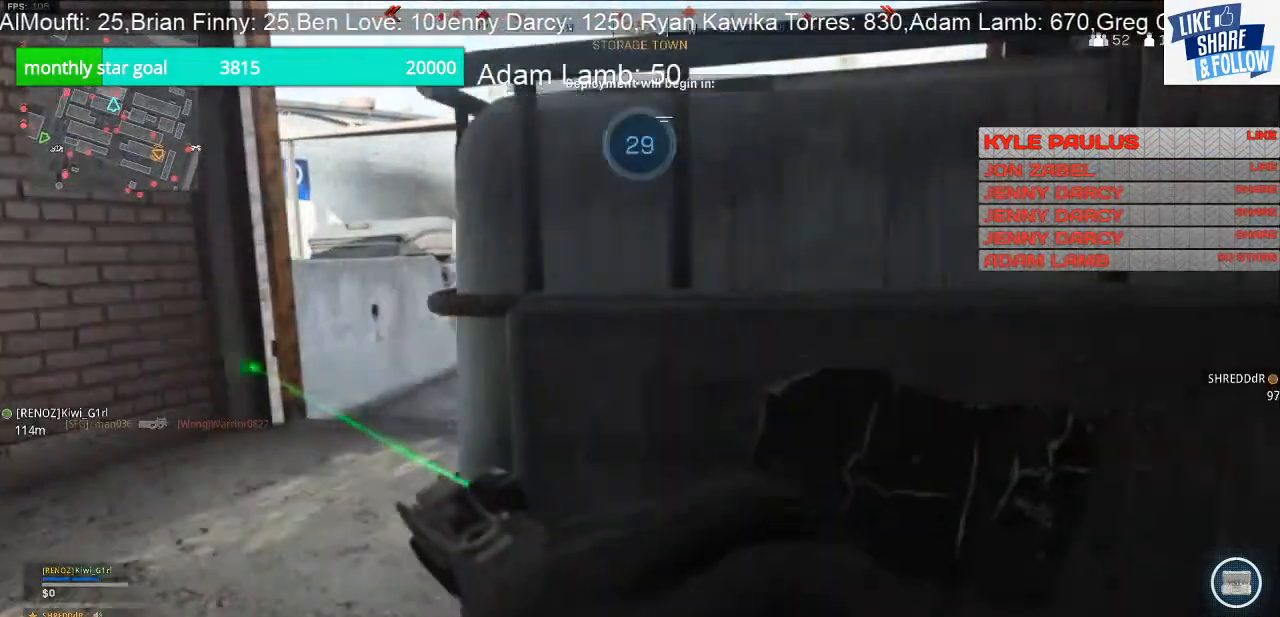
{"dt_ms": 500, "buttons": [], "left_stick": "center", "right_stick": "center", "events": [[33, "left_stick", "up-right"], [167, "left_stick", "center"]]}
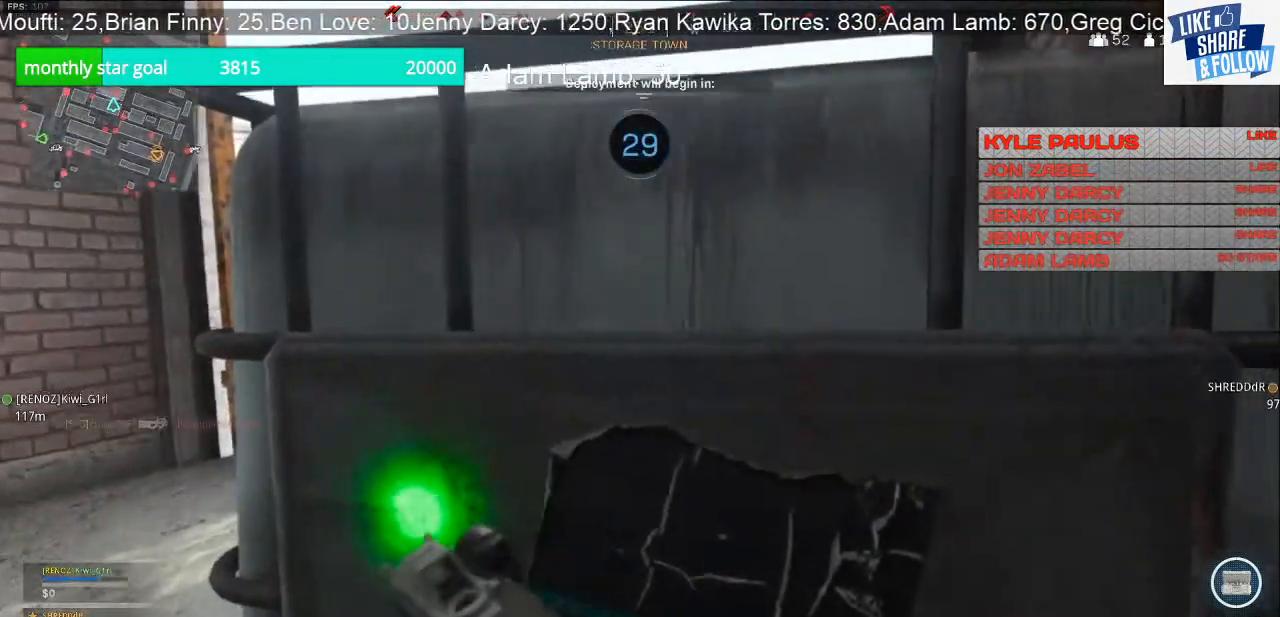
{"dt_ms": 500, "buttons": ["R3"], "left_stick": "up-right", "right_stick": "center", "events": [[333, "left_stick", "up-right"], [500, "R3", "down"]]}
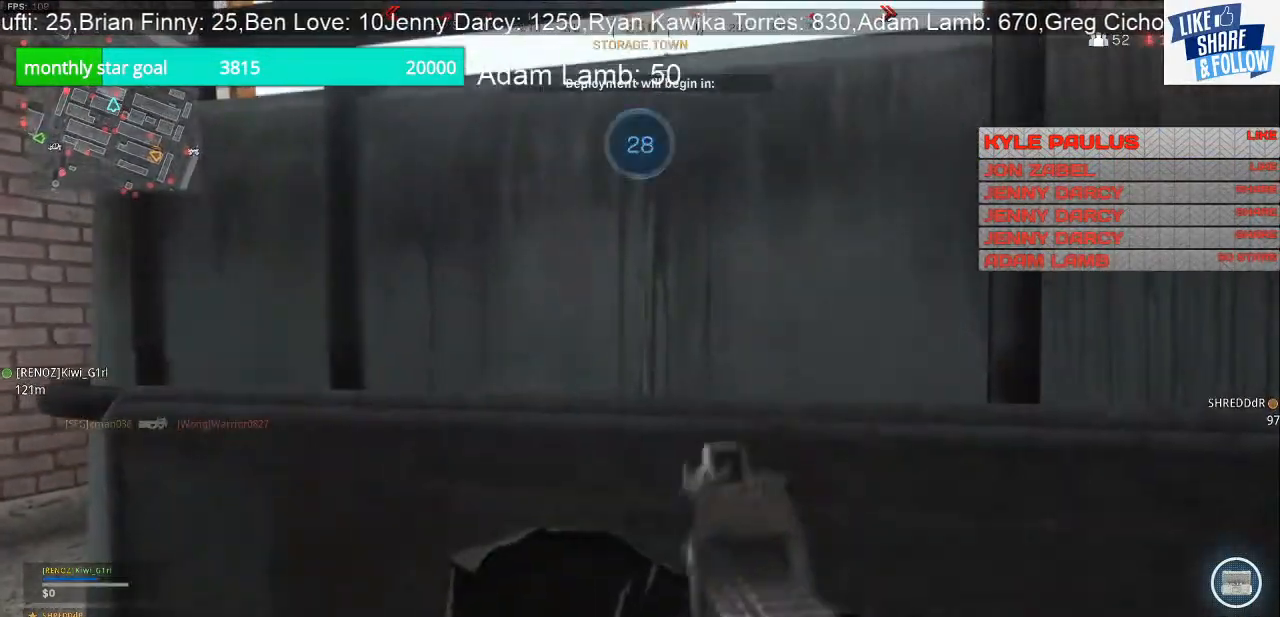
{"dt_ms": 500, "buttons": ["L2"], "left_stick": "center", "right_stick": "down", "events": [[133, "L2", "down"], [133, "R3", "up"], [267, "L1", "down"], [267, "left_stick", "center"], [333, "right_stick", "down"], [500, "L1", "up"]]}
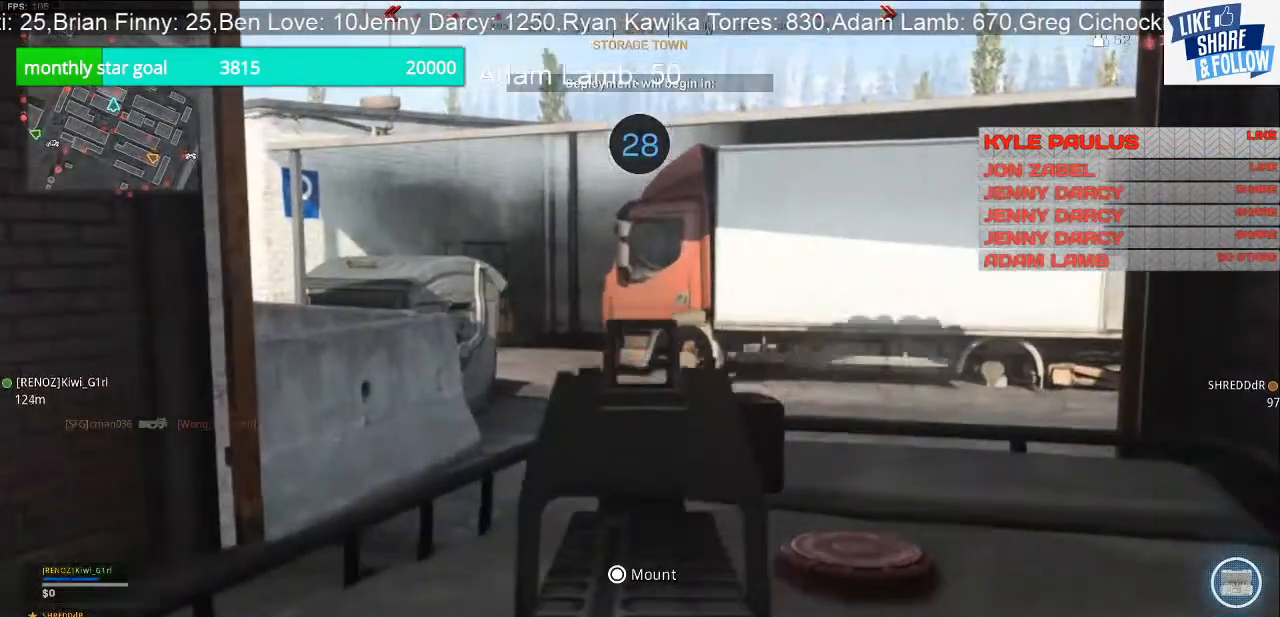
{"dt_ms": 500, "buttons": ["L2"], "left_stick": "center", "right_stick": "center"}
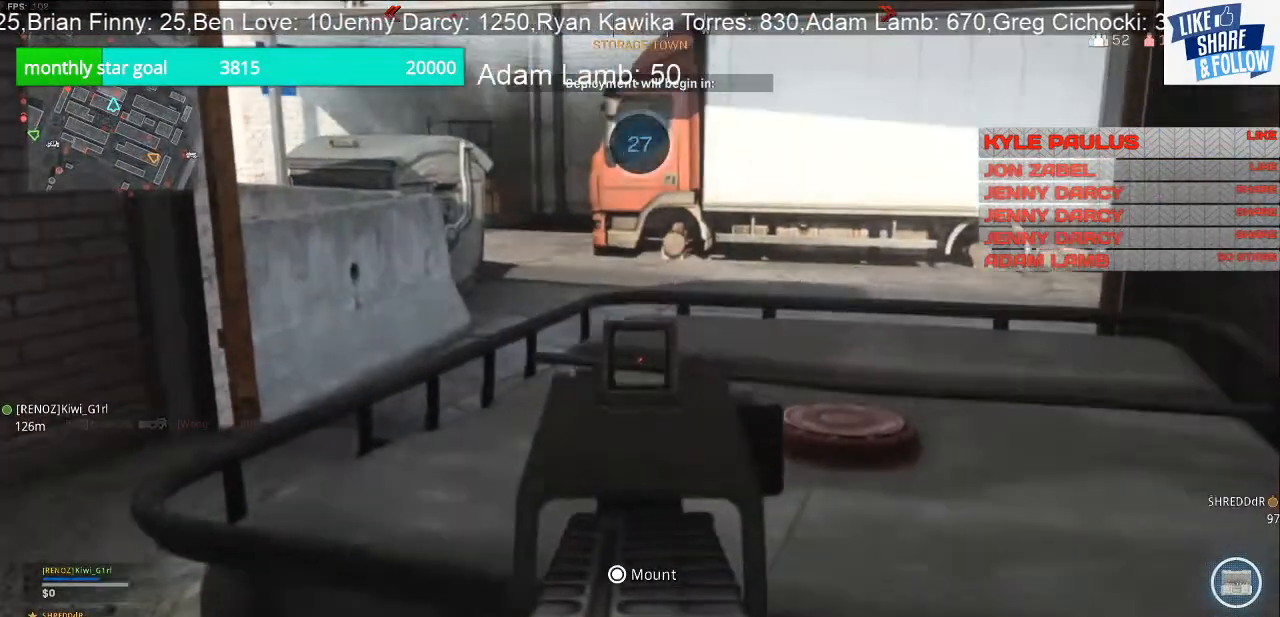
{"dt_ms": 500, "buttons": ["L2"], "left_stick": "right", "right_stick": "center", "events": [[67, "left_stick", "right"], [200, "left_stick", "center"], [467, "left_stick", "right"]]}
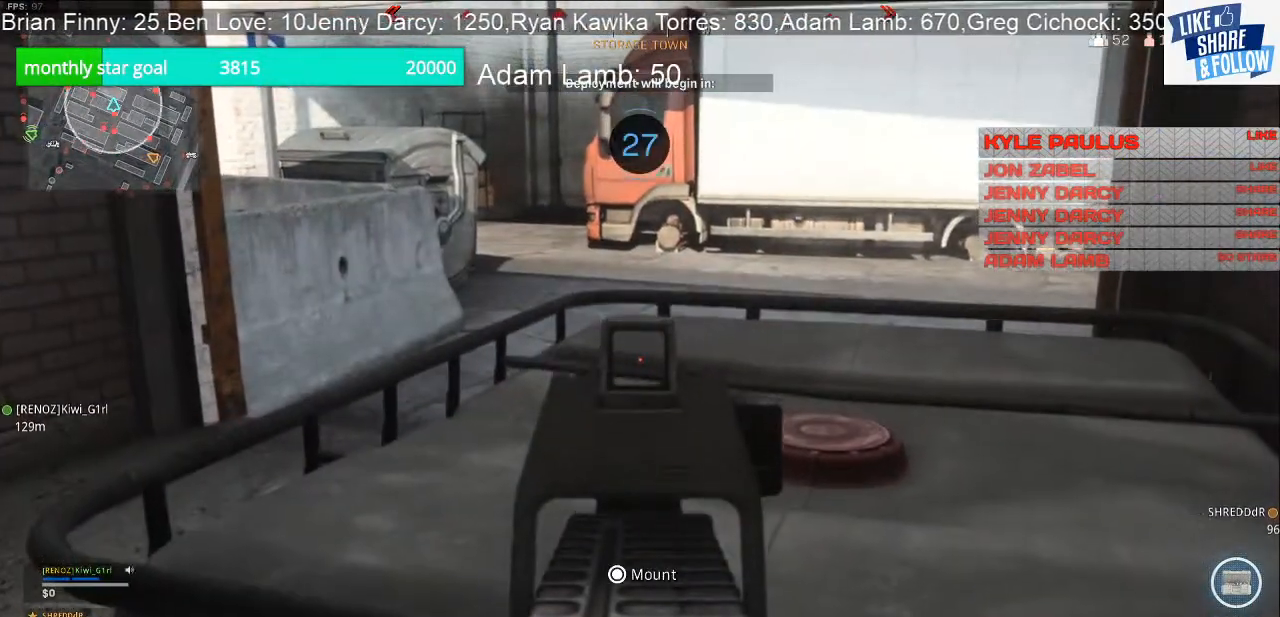
{"dt_ms": 500, "buttons": ["L2"], "left_stick": "left", "right_stick": "center", "events": [[67, "left_stick", "center"], [300, "left_stick", "right"], [367, "left_stick", "center"], [467, "left_stick", "left"]]}
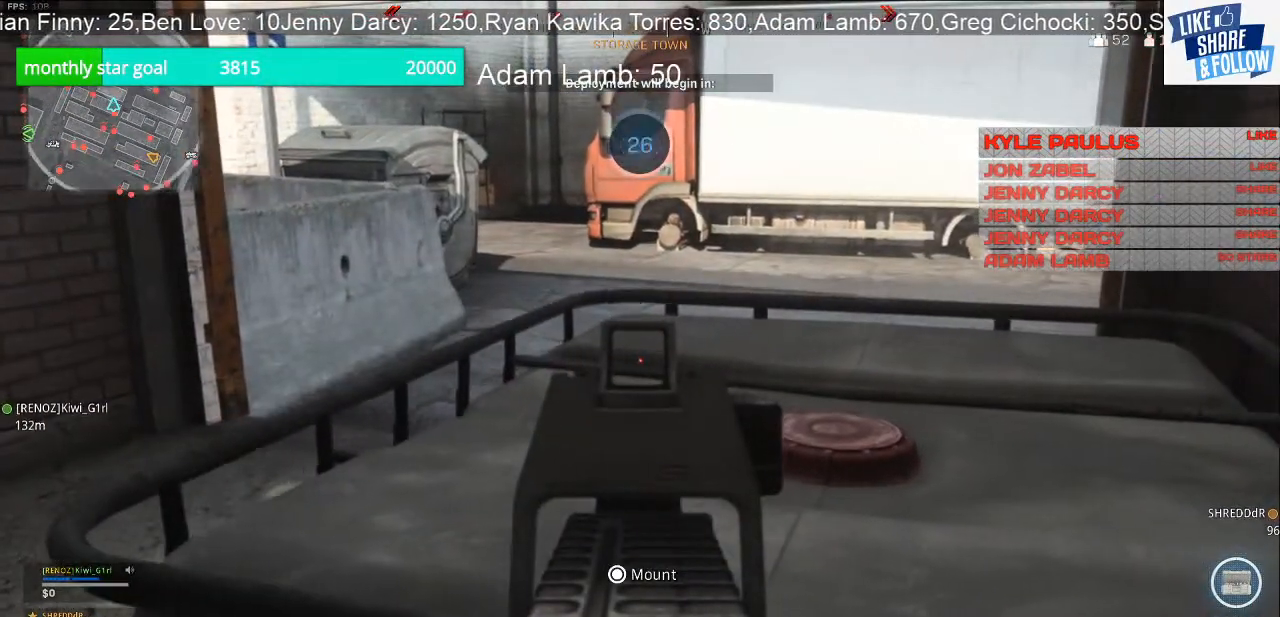
{"dt_ms": 500, "buttons": ["L2"], "left_stick": "center", "right_stick": "center", "events": [[67, "left_stick", "center"], [167, "left_stick", "right"], [333, "left_stick", "center"]]}
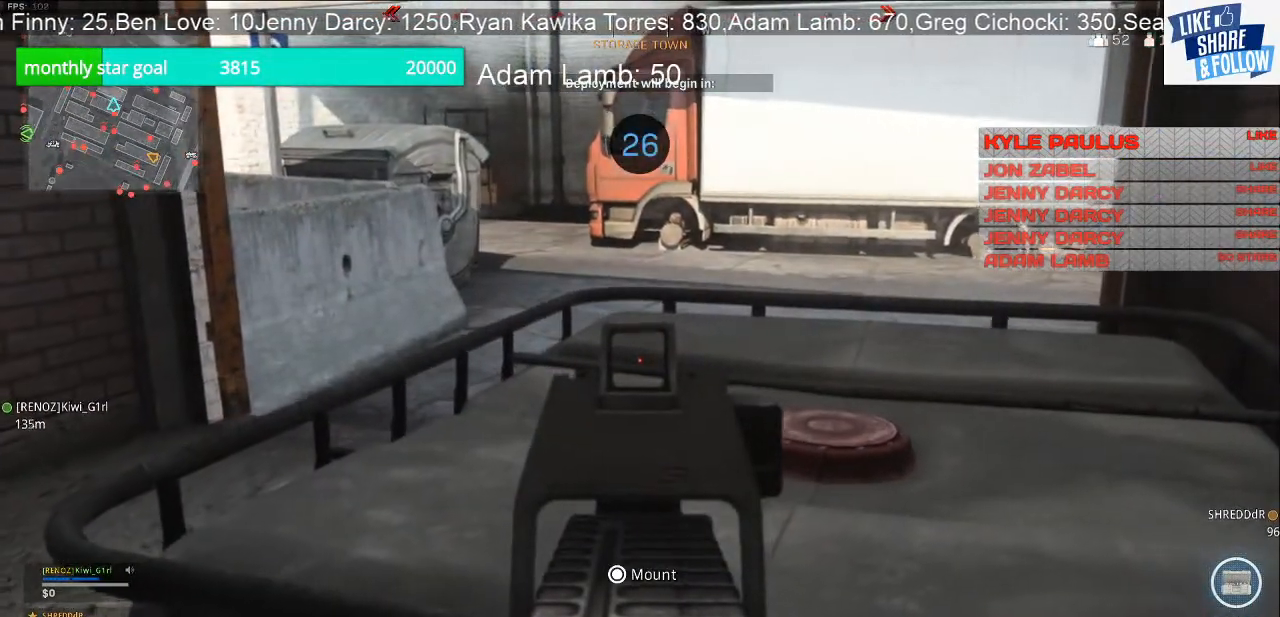
{"dt_ms": 500, "buttons": ["L2"], "left_stick": "center", "right_stick": "center", "events": [[33, "left_stick", "right"], [167, "left_stick", "center"], [400, "left_stick", "right"], [500, "left_stick", "center"]]}
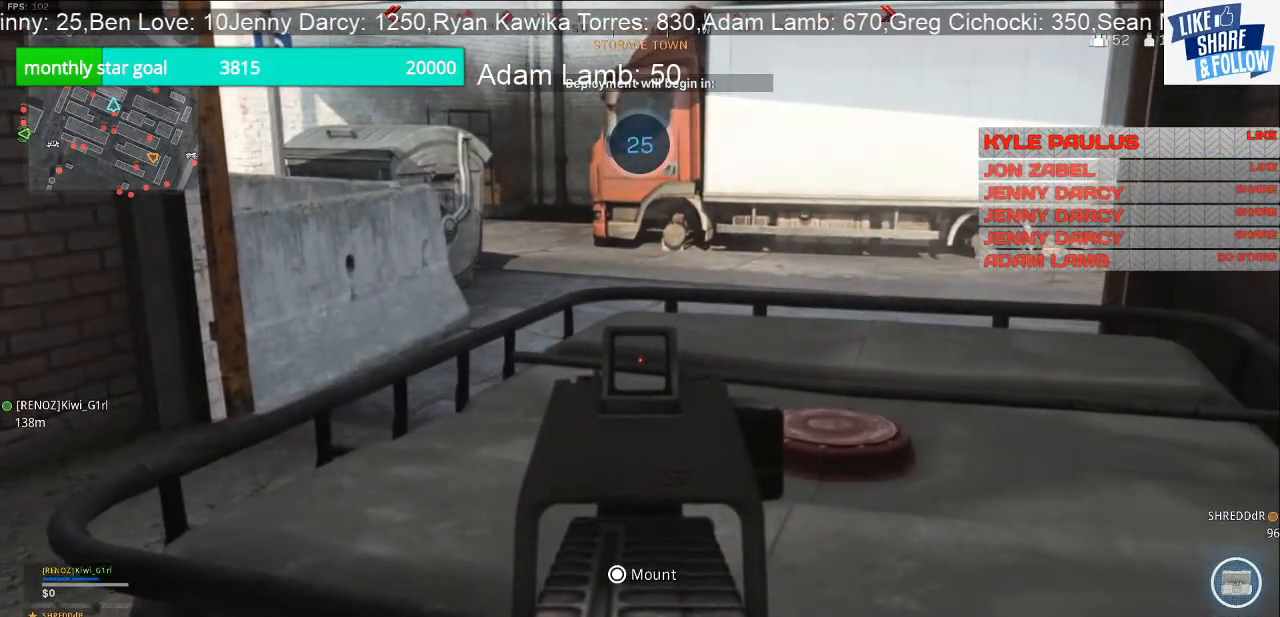
{"dt_ms": 500, "buttons": [], "left_stick": "center", "right_stick": "center", "events": [[300, "L2", "up"]]}
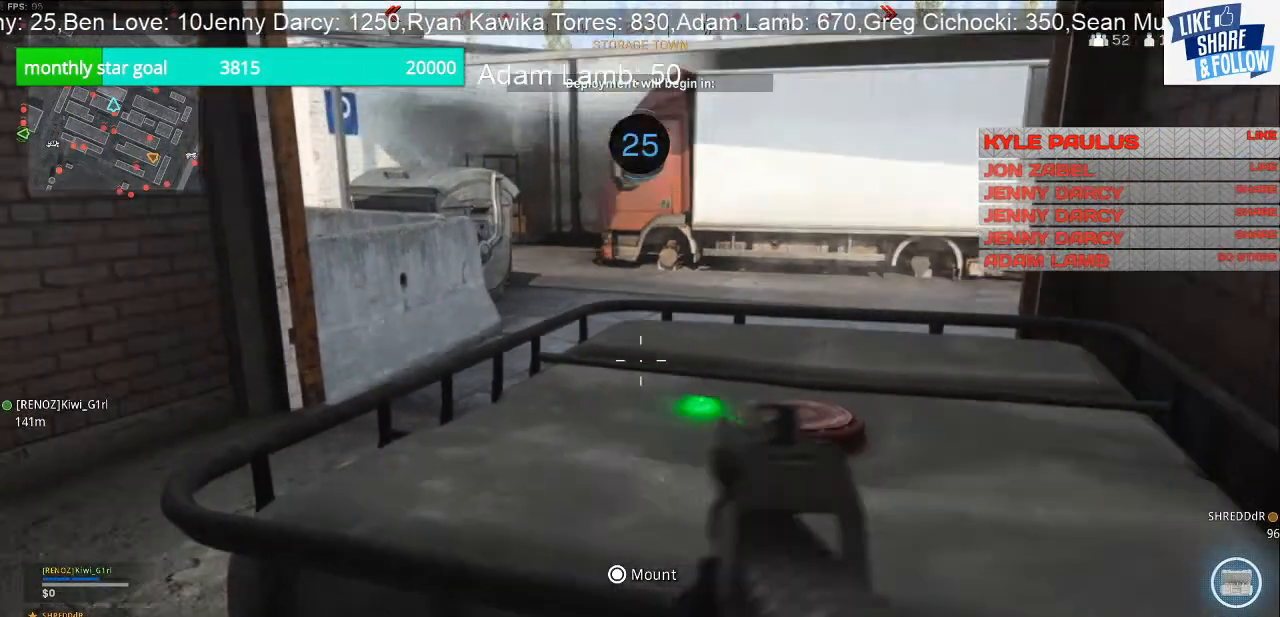
{"dt_ms": 500, "buttons": [], "left_stick": "center", "right_stick": "center", "events": []}
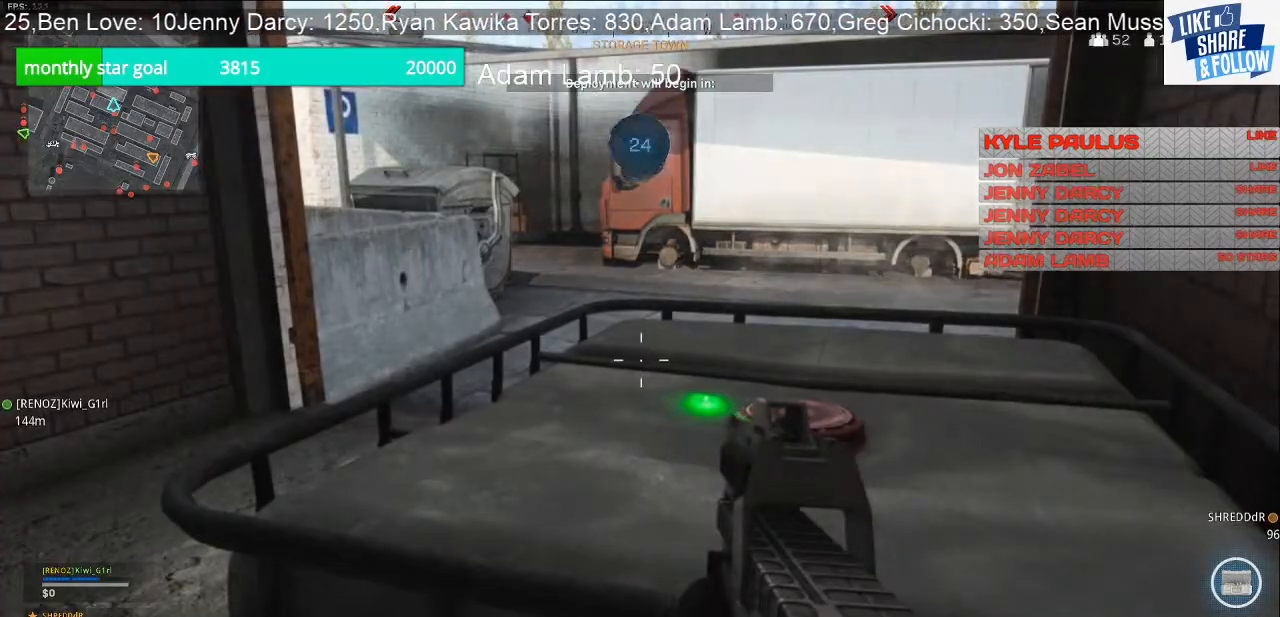
{"dt_ms": 500, "buttons": ["L1", "R1"], "left_stick": "up-left", "right_stick": "center", "events": [[467, "left_stick", "up-left"], [500, "L1", "down"], [500, "R1", "down"]]}
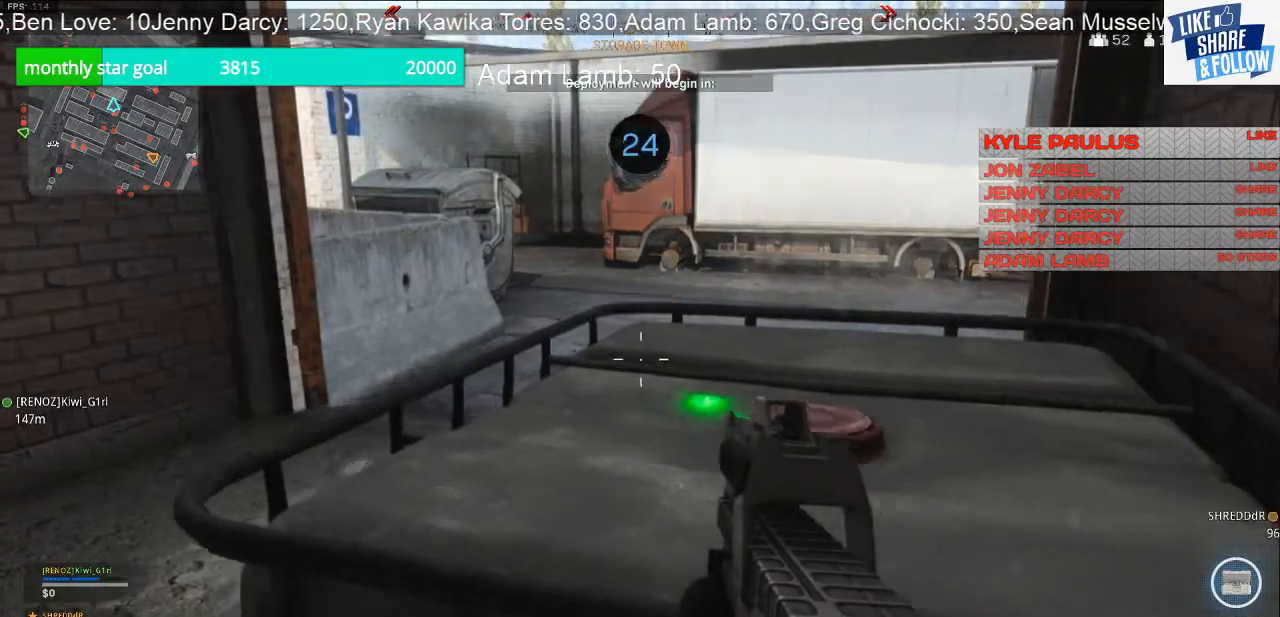
{"dt_ms": 500, "buttons": ["L1", "R1"], "left_stick": "up", "right_stick": "up-right", "events": [[67, "right_stick", "up"], [133, "R1", "up"], [233, "R1", "down"], [233, "left_stick", "up"], [233, "right_stick", "up-right"], [400, "R1", "up"], [467, "R1", "down"]]}
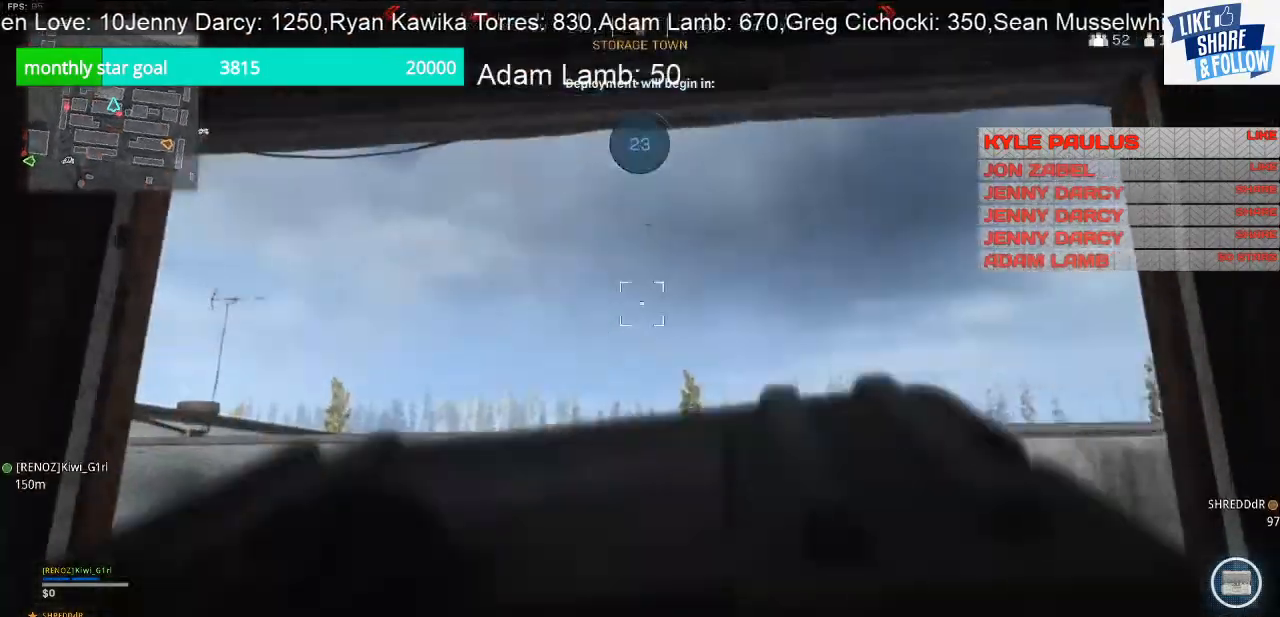
{"dt_ms": 500, "buttons": [], "left_stick": "down", "right_stick": "center", "events": [[100, "right_stick", "center"], [133, "R1", "up"], [167, "L1", "up"], [233, "left_stick", "up-left"], [367, "left_stick", "down-left"], [433, "left_stick", "down"]]}